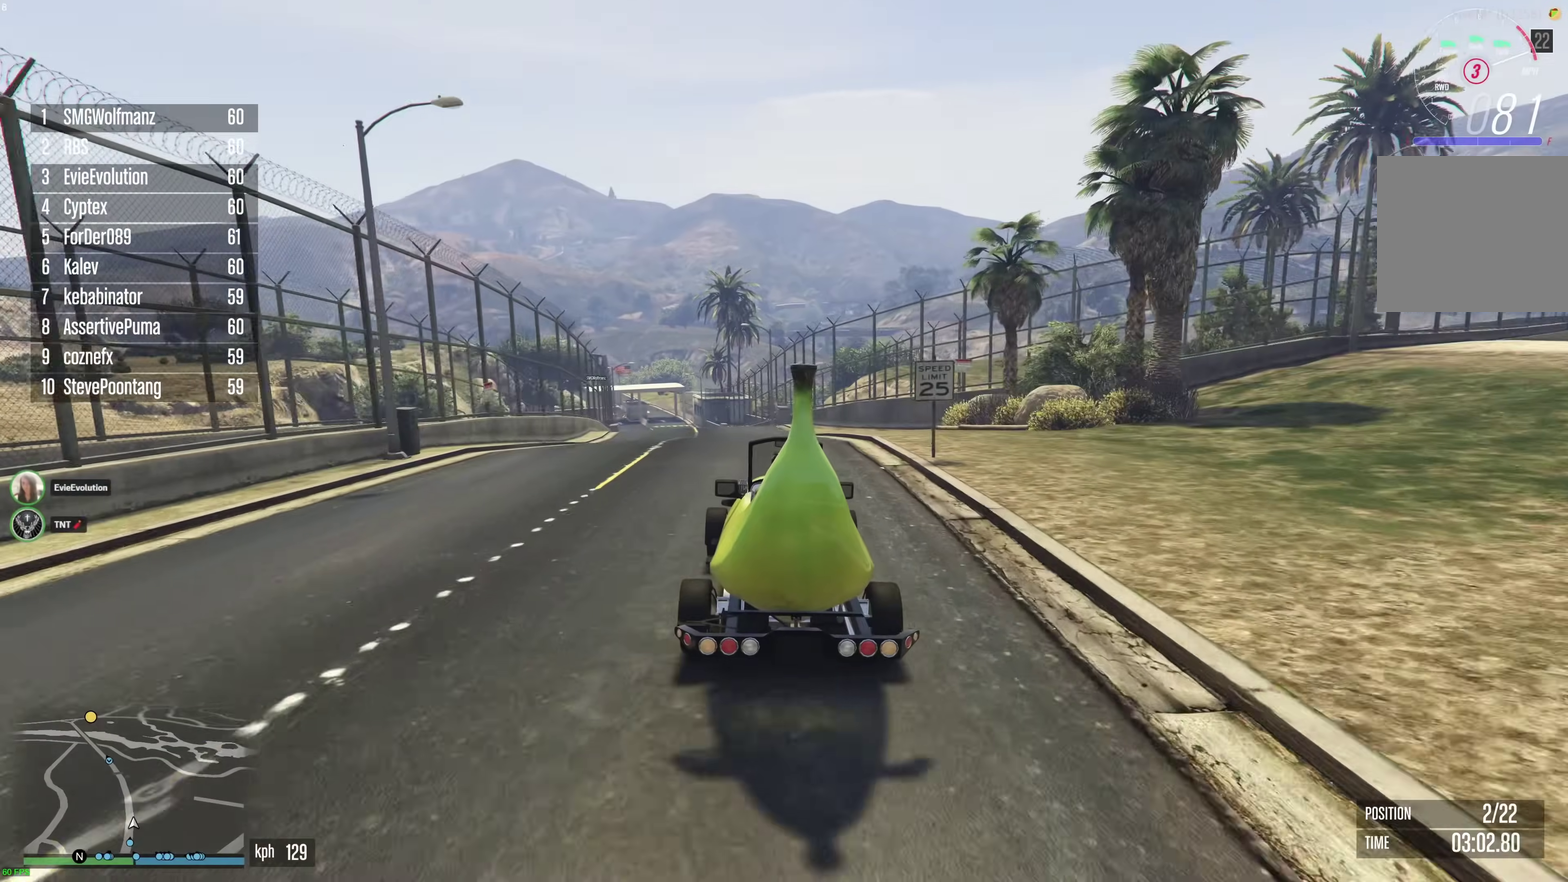
Gameplay with a controller (Xbox layout); each line is a JSON object with the inputs held at the frame after it (dt_ms = milliseconds from this image to that frame). "events" lists button and stick changes between this image and that frame as [ms after this image, input, new state], when the widget could be followed in between. This document gives stick clicks only as held states, not as events.
{"dt_ms": 300, "buttons": ["R2"], "left_stick": "center", "right_stick": "center", "events": [[117, "left_stick", "up-left"], [183, "left_stick", "center"]]}
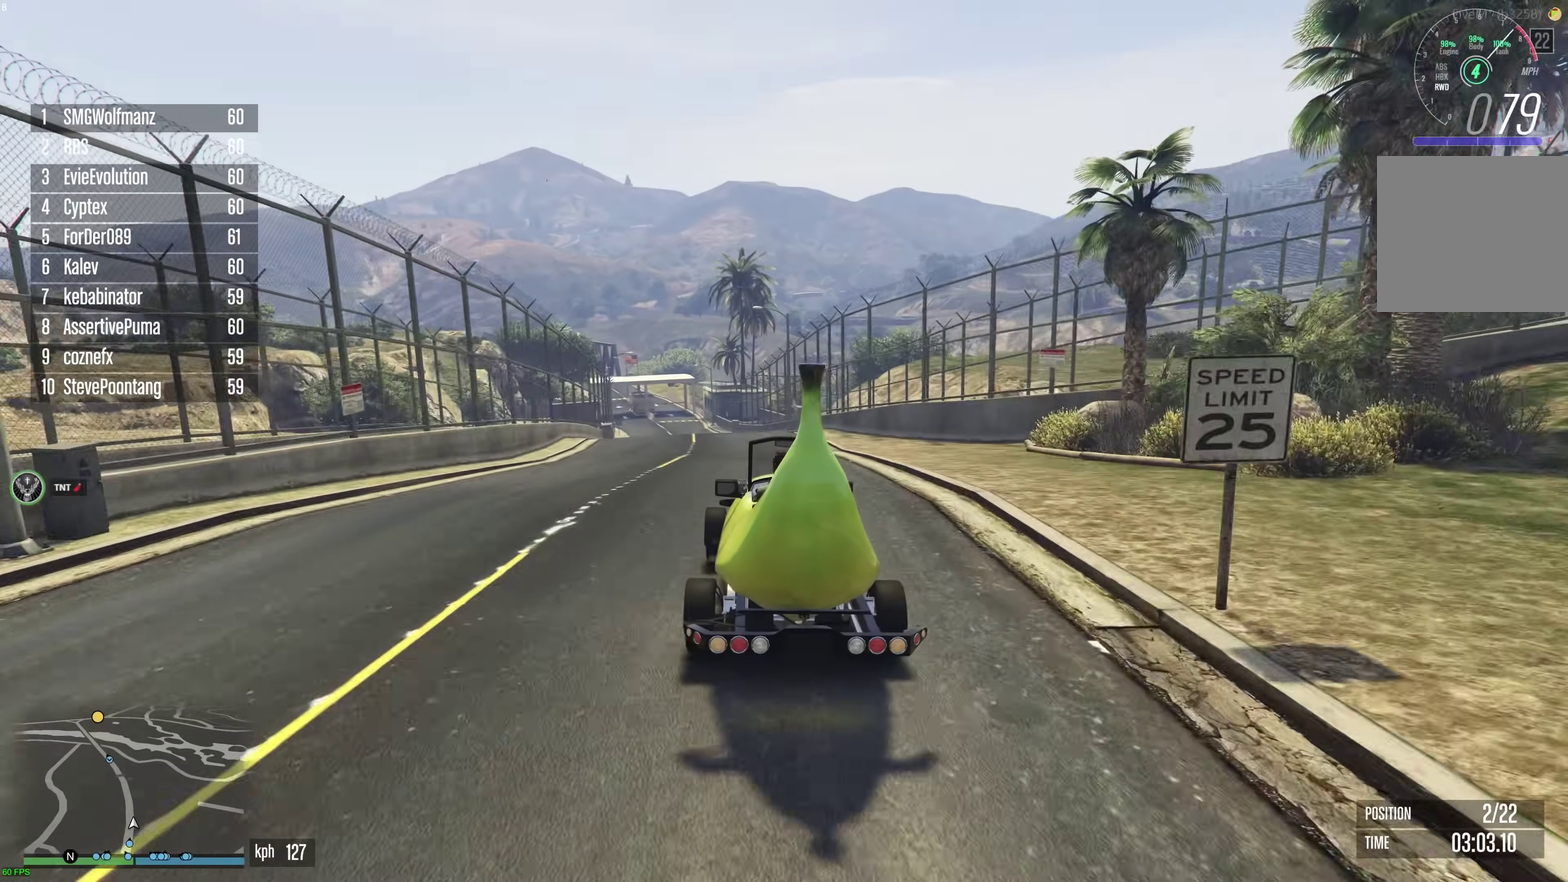
{"dt_ms": 600, "buttons": ["R2"], "left_stick": "center", "right_stick": "center", "events": [[33, "left_stick", "up-left"], [117, "left_stick", "center"], [367, "left_stick", "up-left"], [467, "left_stick", "center"]]}
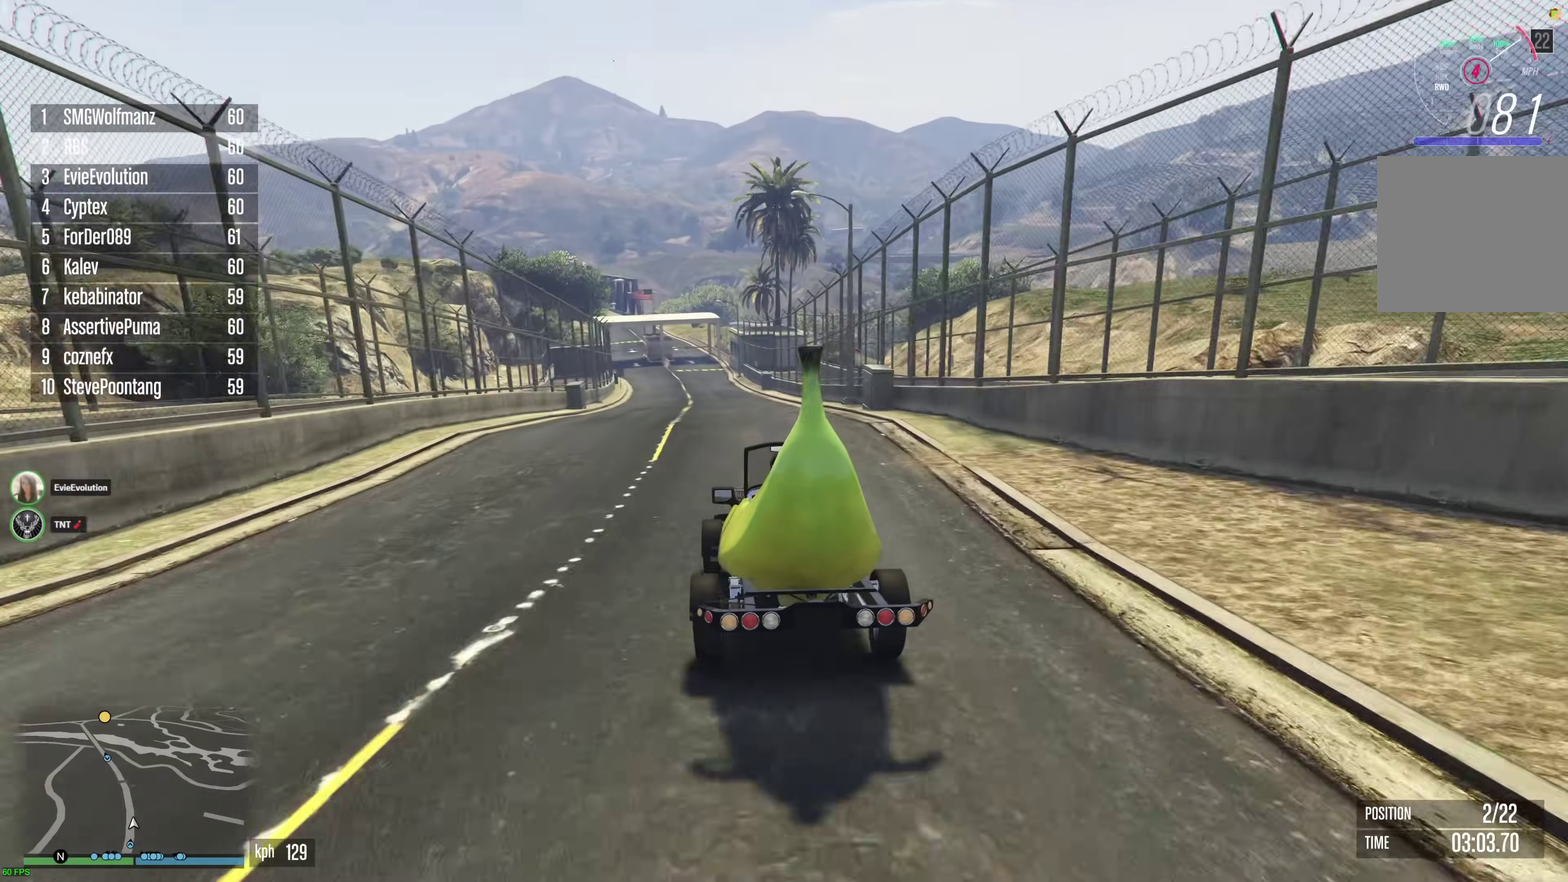
{"dt_ms": 400, "buttons": ["R2"], "left_stick": "center", "right_stick": "center", "events": [[167, "left_stick", "up-left"], [250, "left_stick", "center"]]}
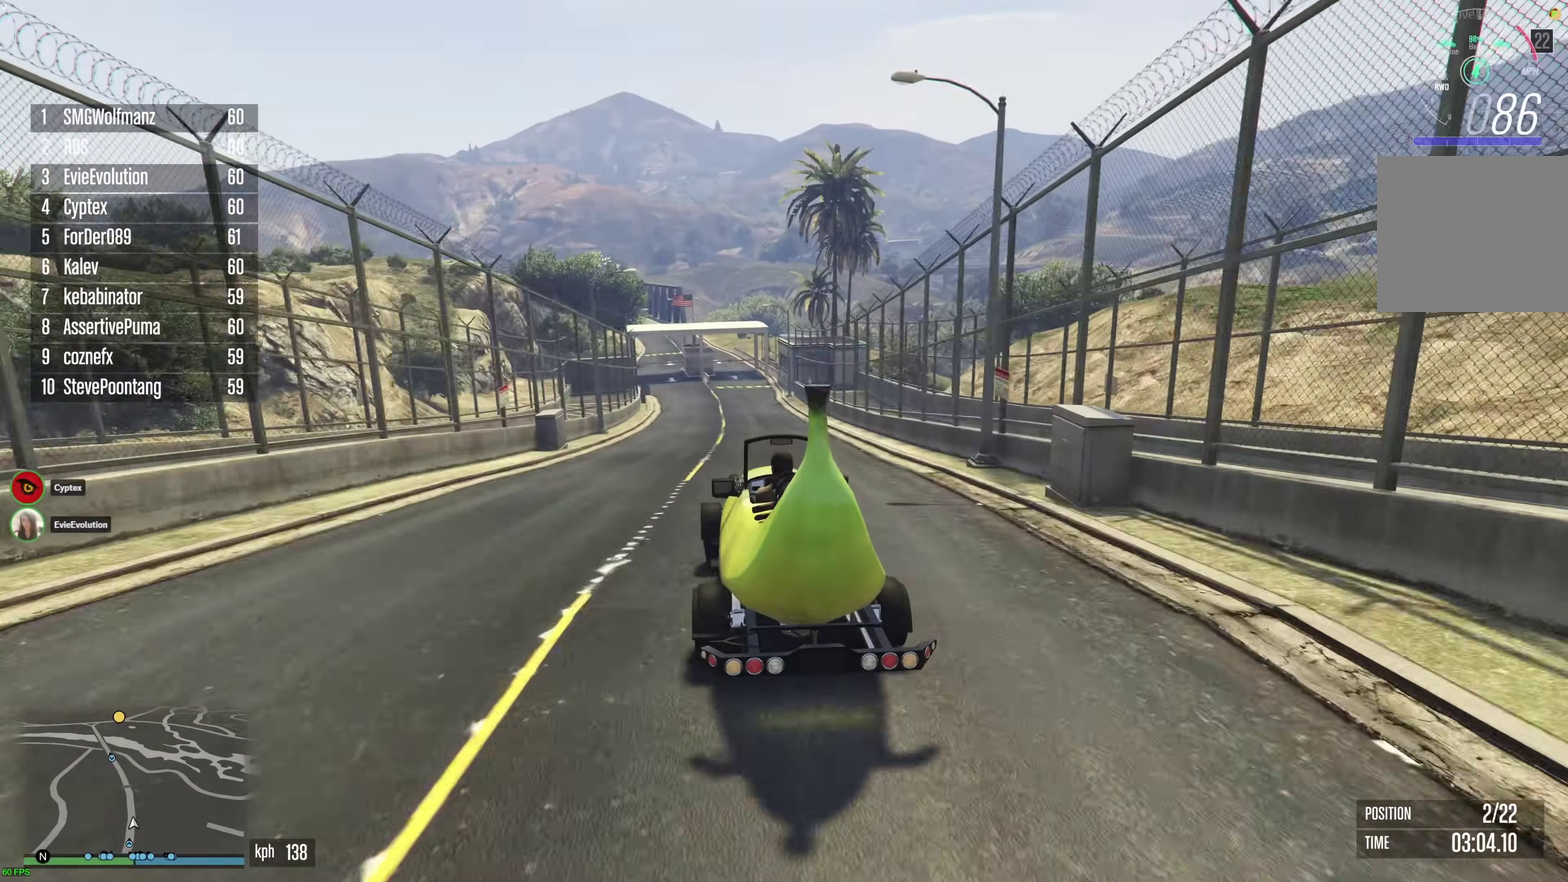
{"dt_ms": 500, "buttons": ["R2"], "left_stick": "center", "right_stick": "center", "events": []}
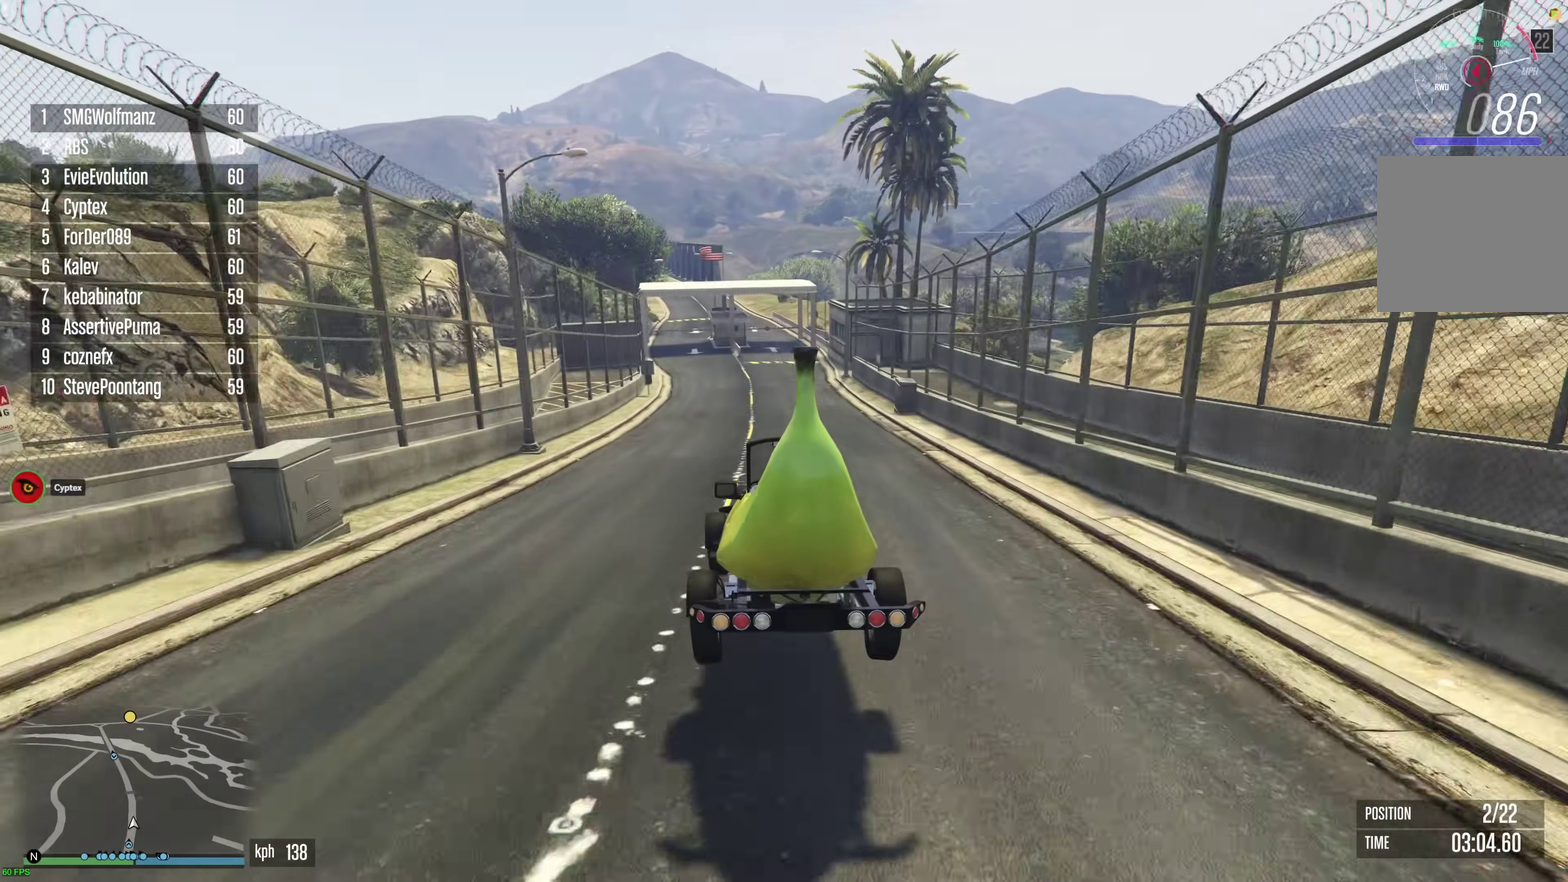
{"dt_ms": 500, "buttons": ["R2"], "left_stick": "center", "right_stick": "center", "events": [[117, "left_stick", "right"], [183, "left_stick", "center"]]}
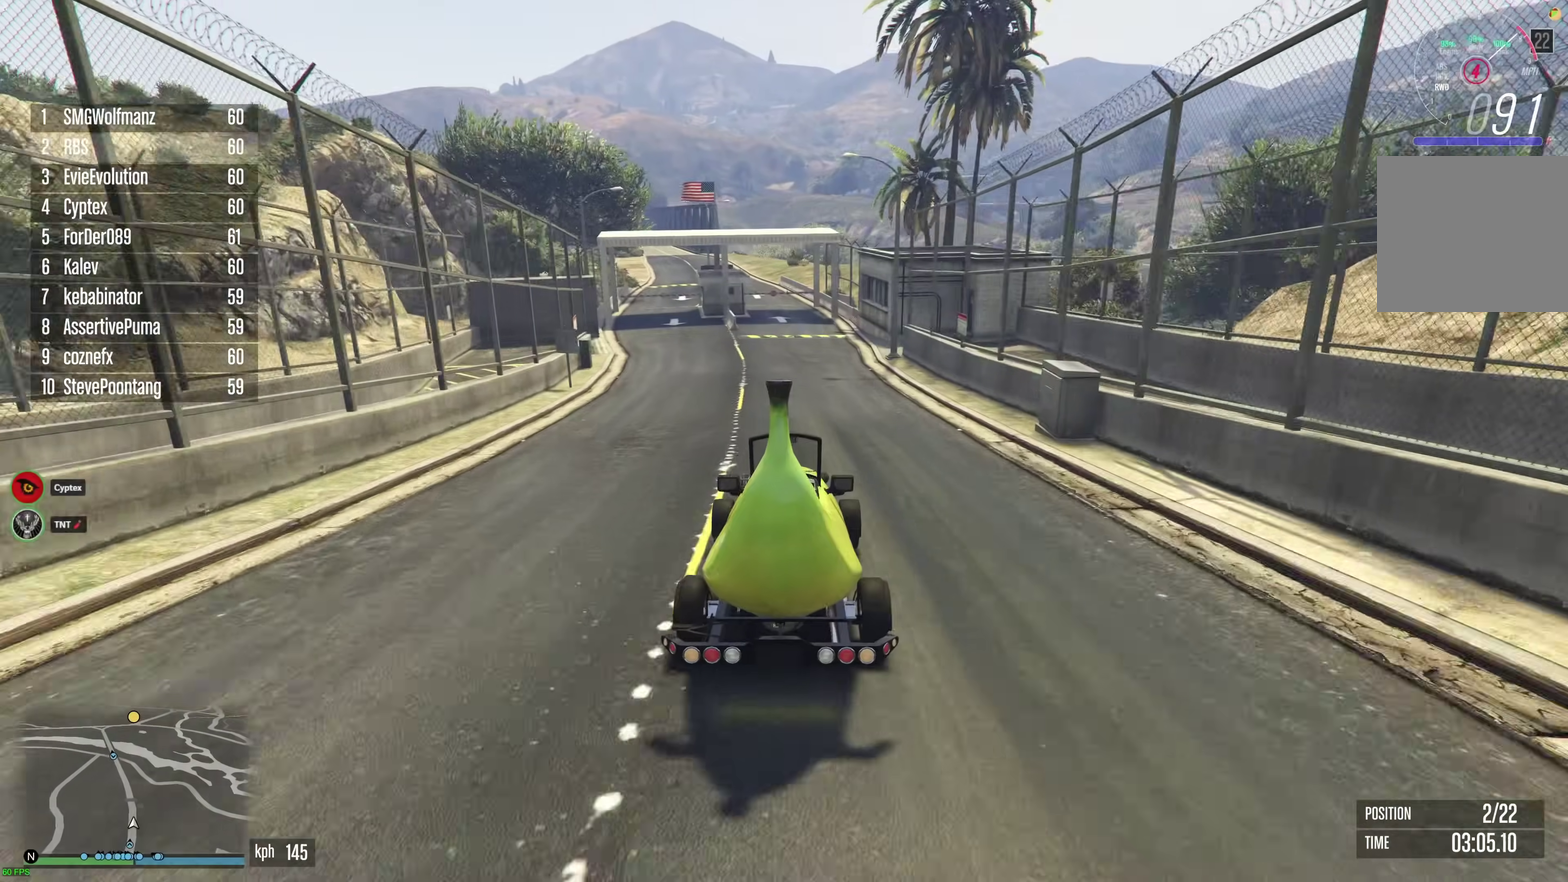
{"dt_ms": 400, "buttons": ["R2"], "left_stick": "center", "right_stick": "center", "events": []}
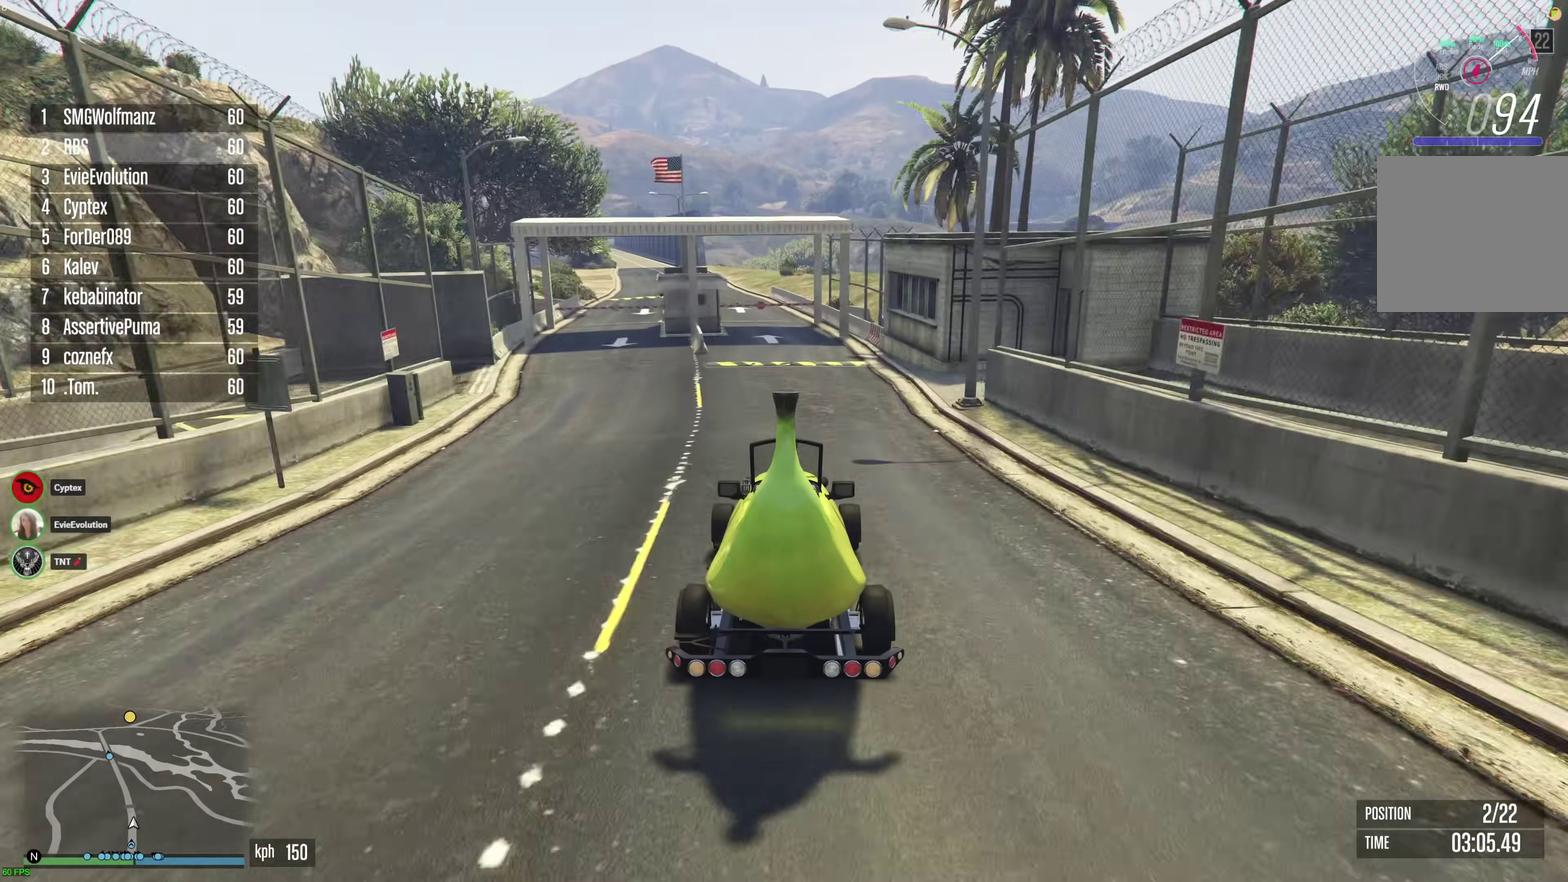
{"dt_ms": 600, "buttons": ["R2"], "left_stick": "up-left", "right_stick": "center", "events": [[283, "left_stick", "left"], [383, "left_stick", "center"], [533, "left_stick", "up-left"]]}
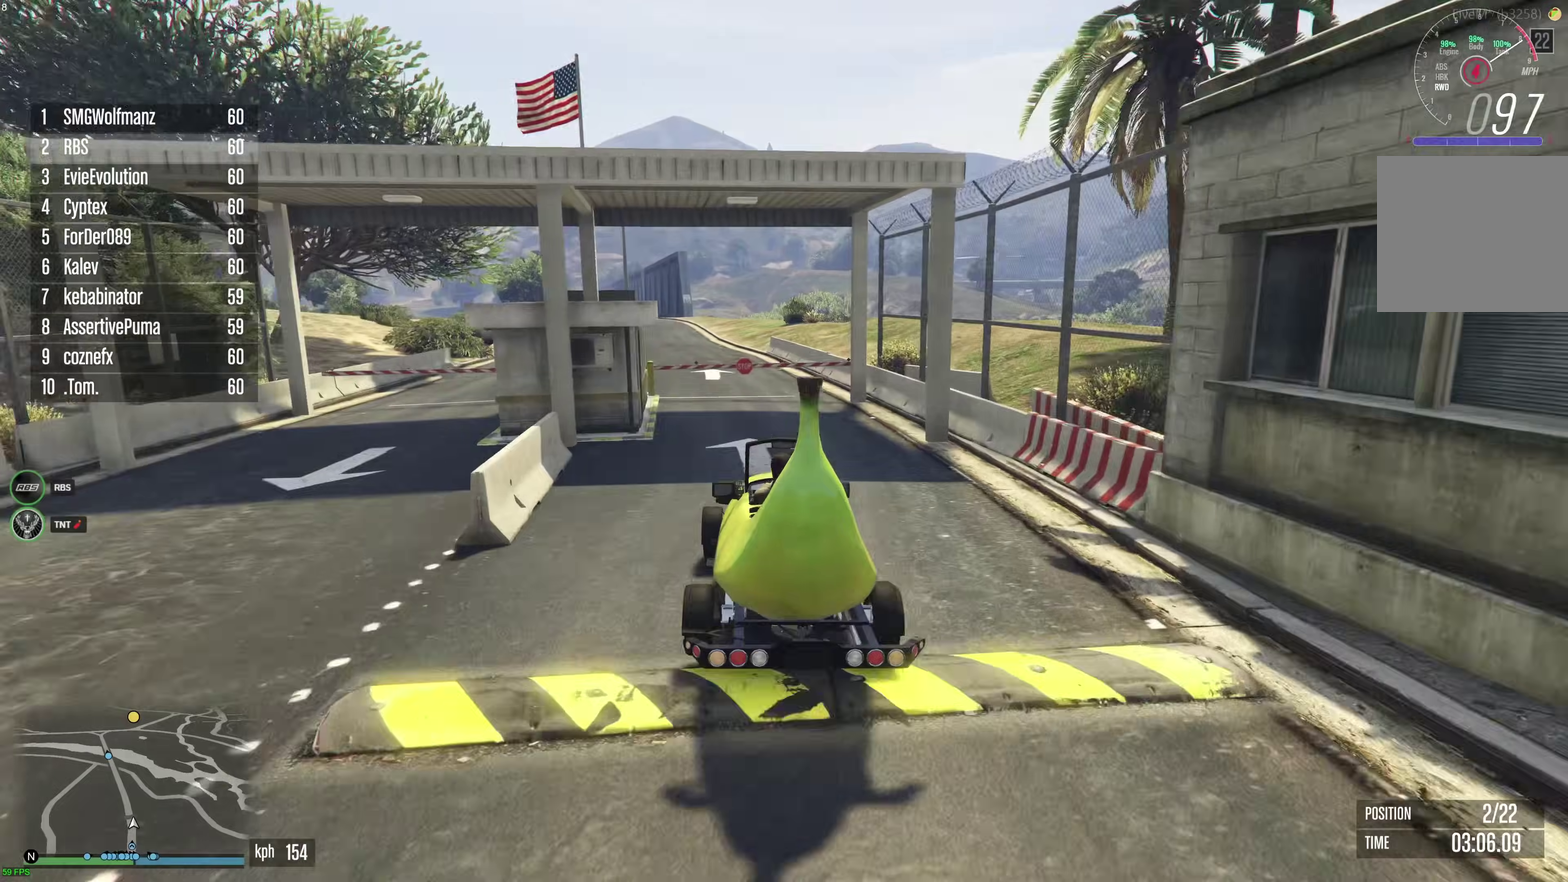
{"dt_ms": 300, "buttons": ["R2"], "left_stick": "center", "right_stick": "center", "events": [[33, "left_stick", "center"]]}
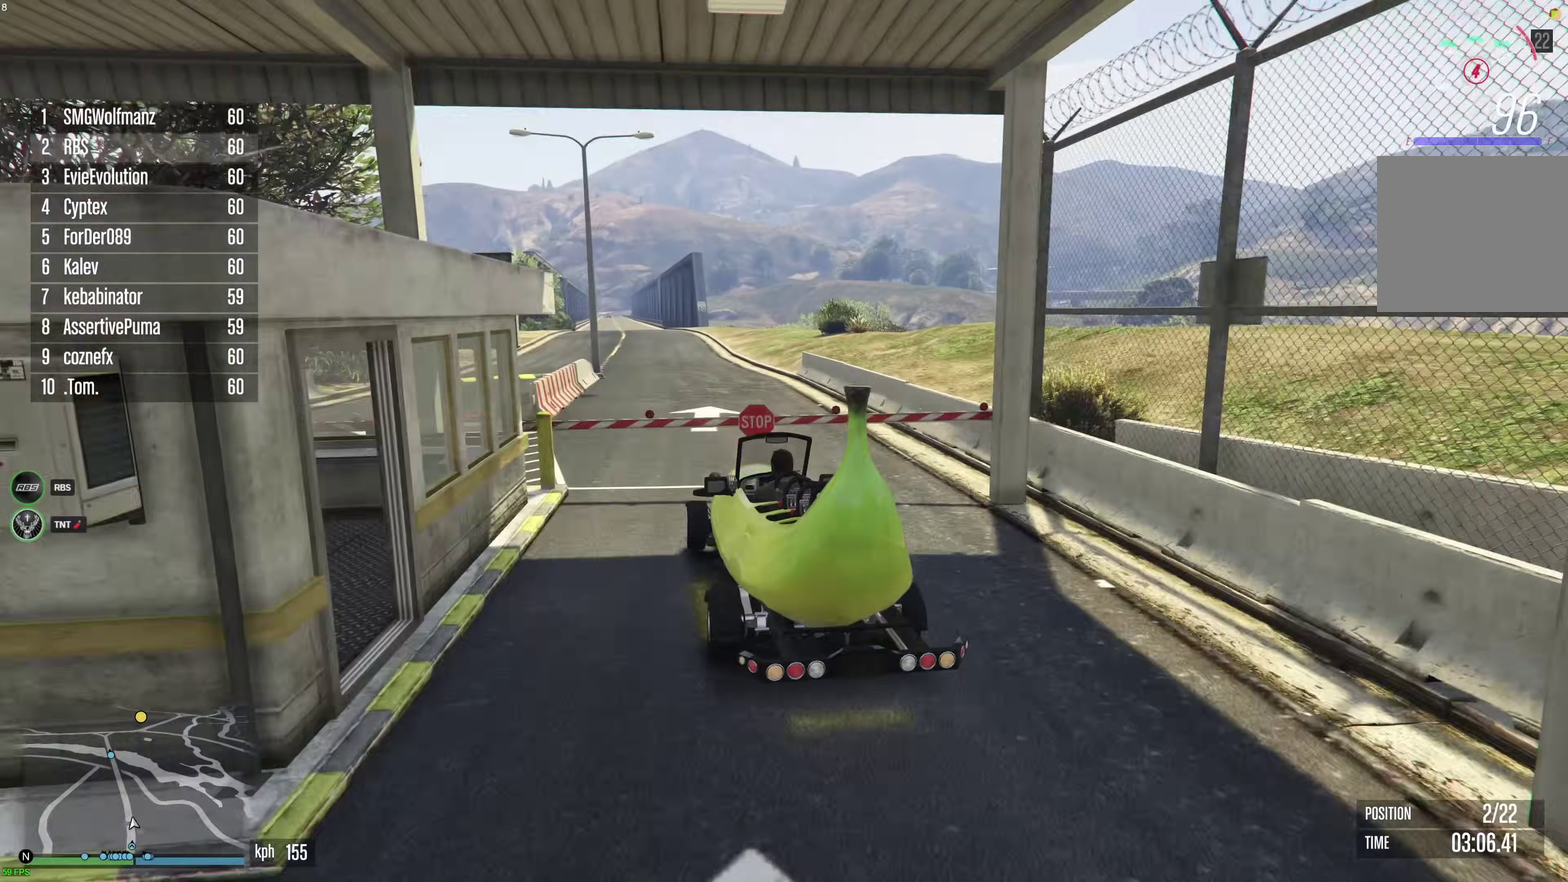
{"dt_ms": 900, "buttons": ["R2"], "left_stick": "center", "right_stick": "center", "events": [[217, "left_stick", "up-left"], [283, "left_stick", "center"], [567, "left_stick", "up-left"], [667, "left_stick", "center"]]}
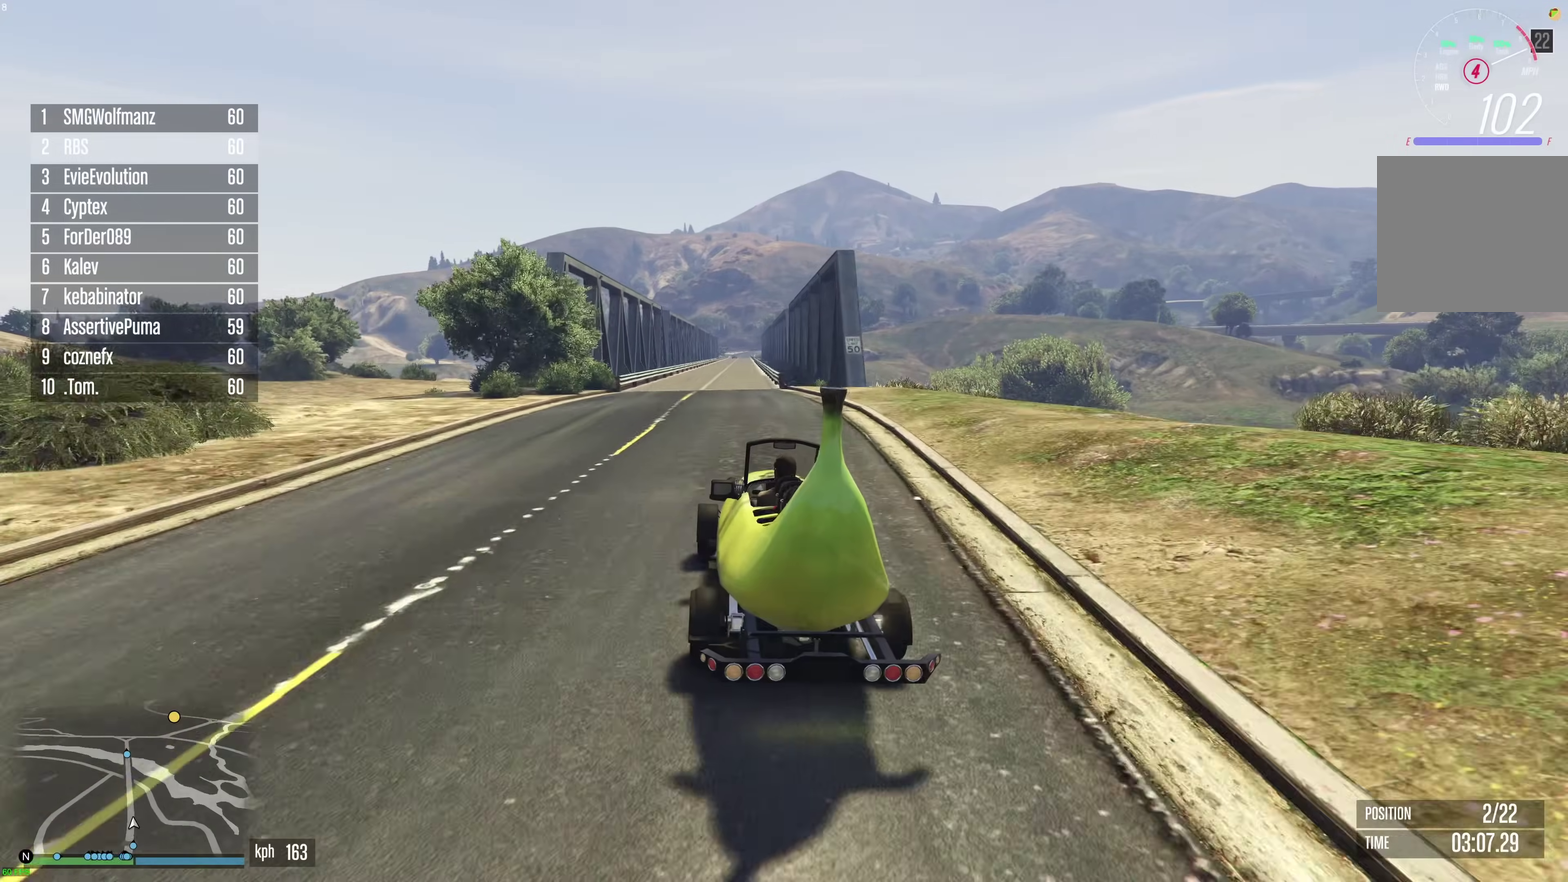
{"dt_ms": 300, "buttons": ["L2", "R2"], "left_stick": "center", "right_stick": "center", "events": [[283, "L2", "down"]]}
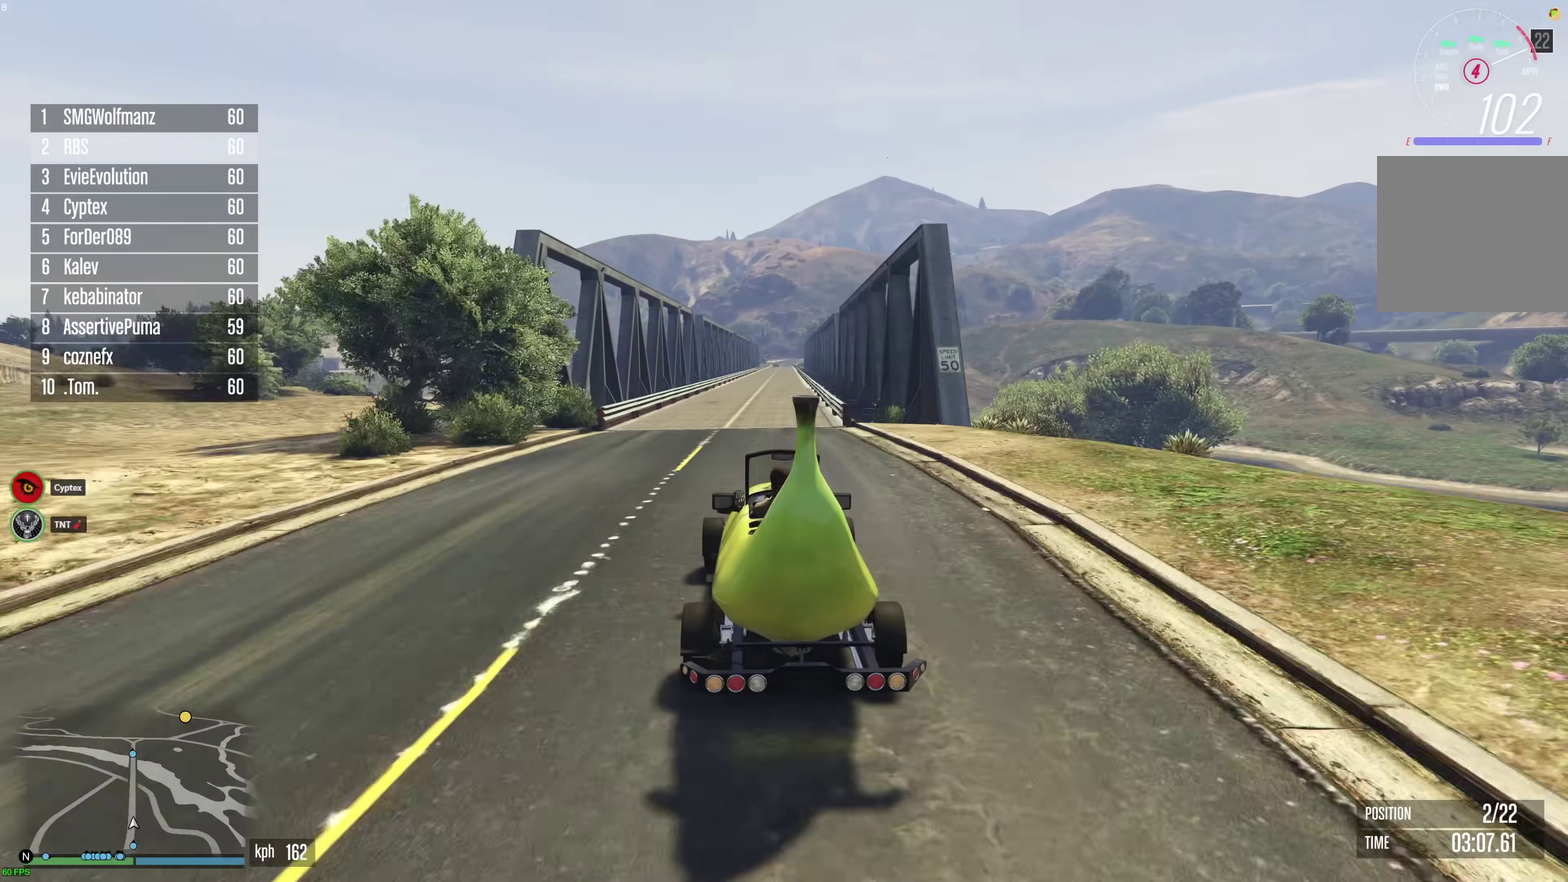
{"dt_ms": 700, "buttons": ["R2"], "left_stick": "center", "right_stick": "center", "events": [[250, "L2", "up"], [517, "left_stick", "up-right"], [583, "left_stick", "center"]]}
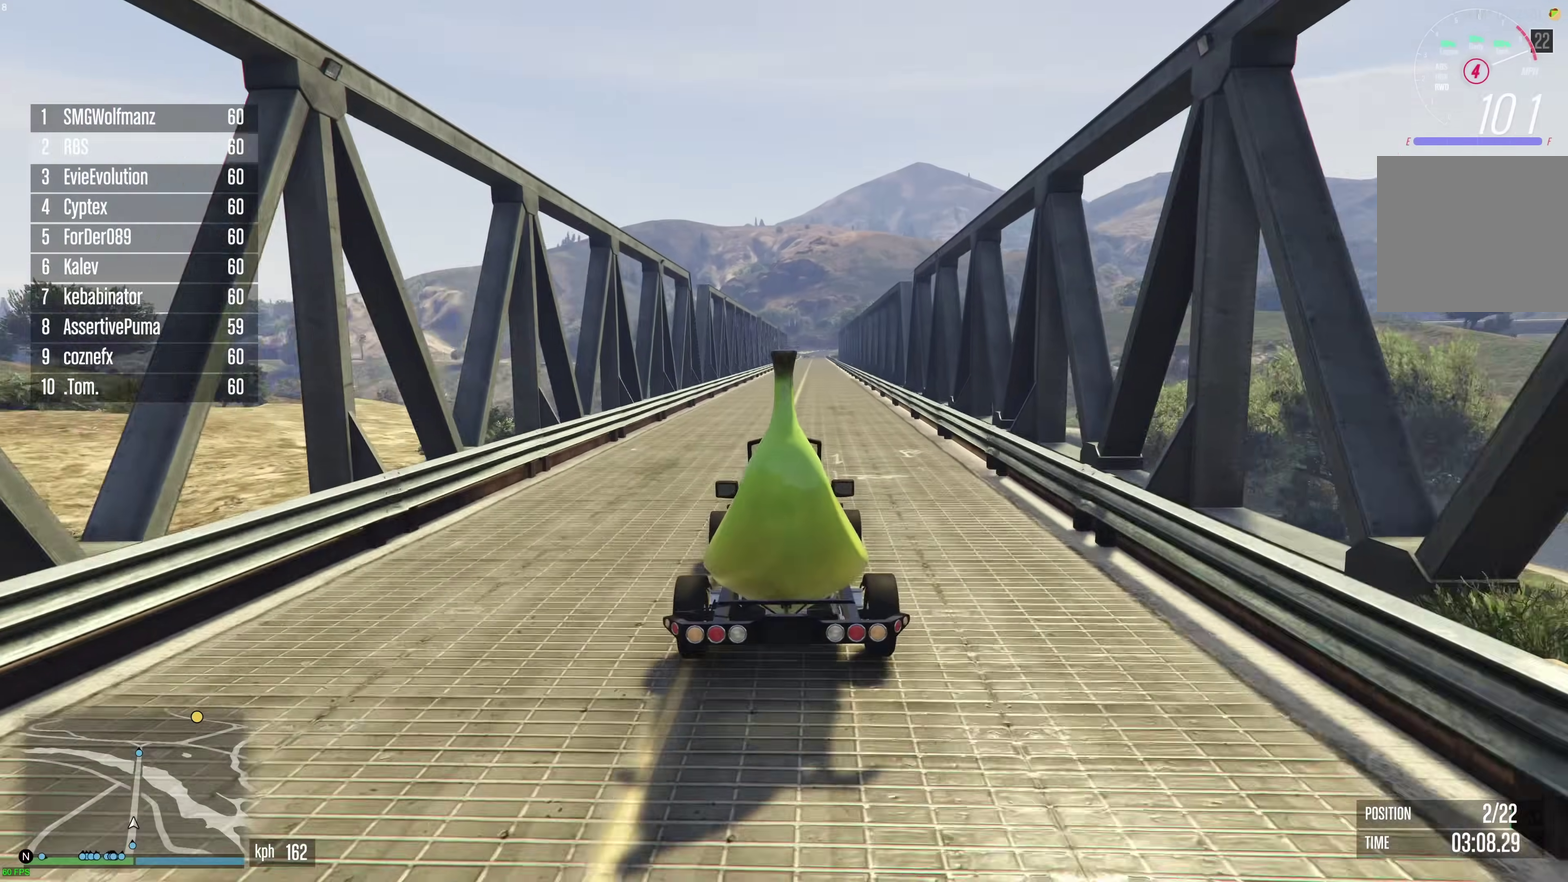
{"dt_ms": 300, "buttons": ["R2"], "left_stick": "center", "right_stick": "center", "events": []}